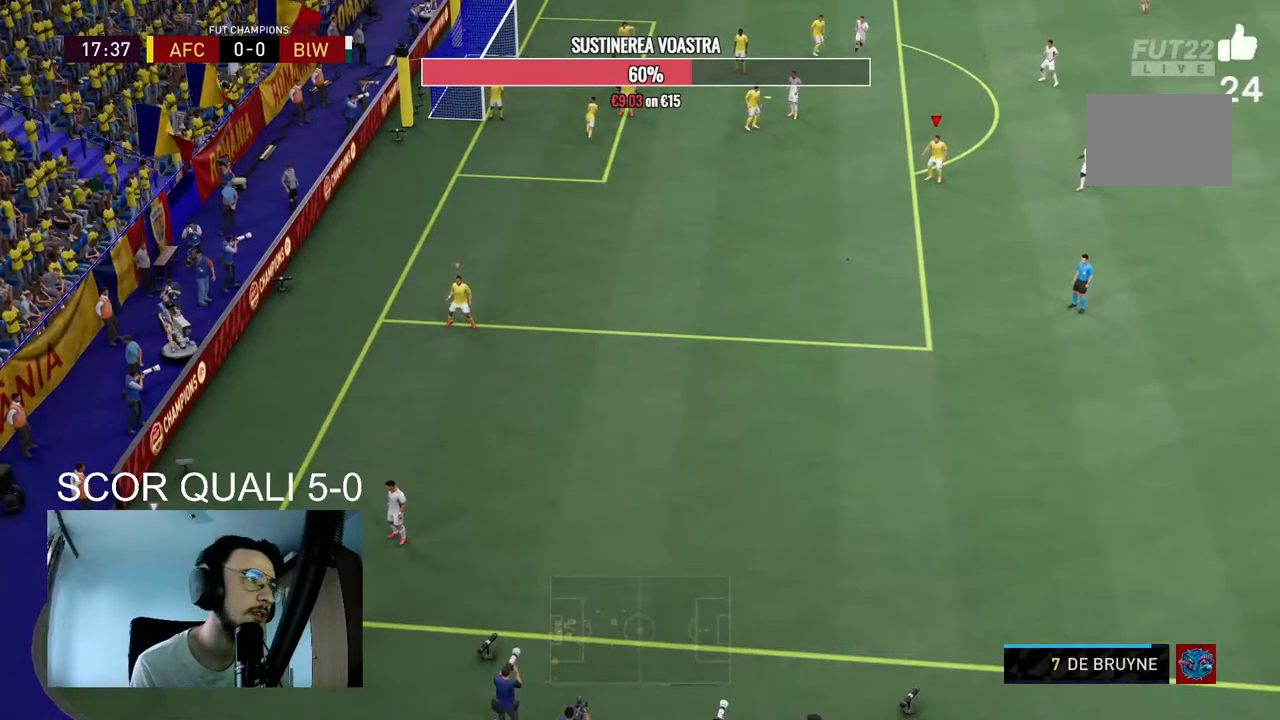
Gameplay with a controller (Xbox layout); each line is a JSON object with the inputs held at the frame after it (dt_ms = milliseconds from this image to that frame). "events" lists button and stick changes between this image and that frame as [ms after this image, input, new state], when the widget could be followed in between. Not read: L3 R3.
{"dt_ms": 500, "buttons": ["R2"], "left_stick": "down-right", "right_stick": "center", "events": [[33, "R2", "down"], [133, "left_stick", "down-right"]]}
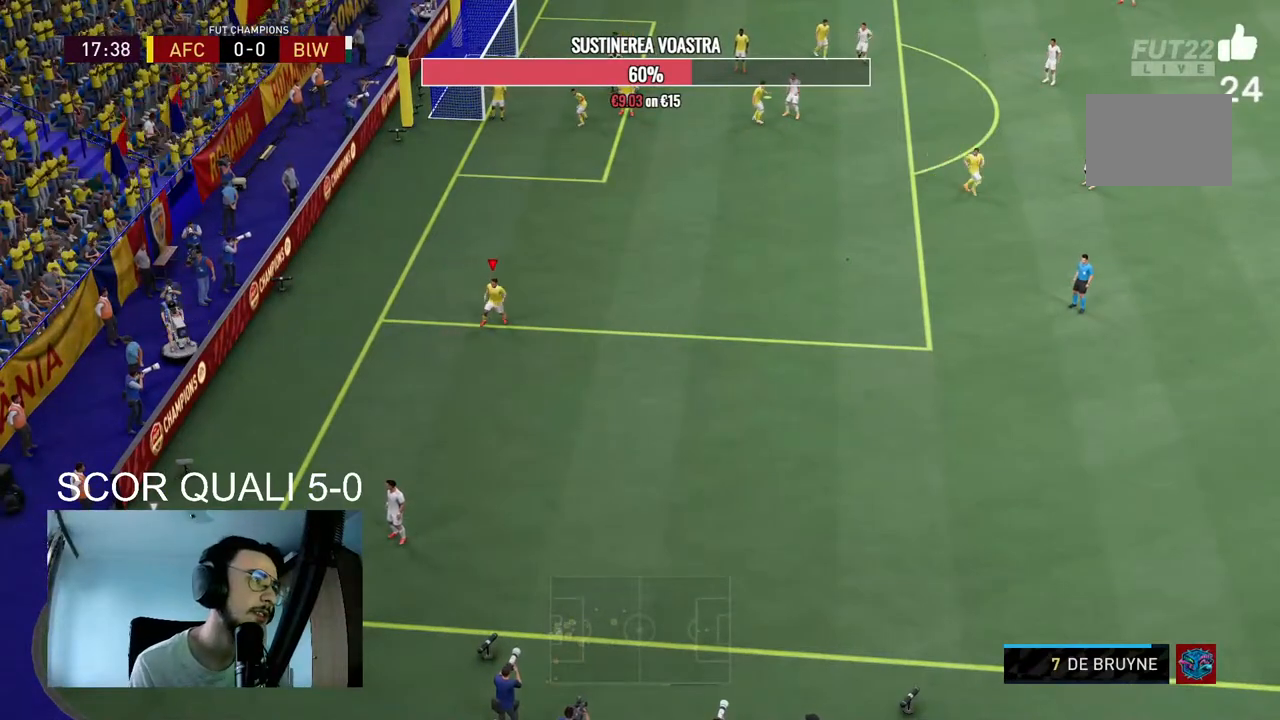
{"dt_ms": 500, "buttons": ["R2"], "left_stick": "center", "right_stick": "center", "events": [[400, "left_stick", "center"]]}
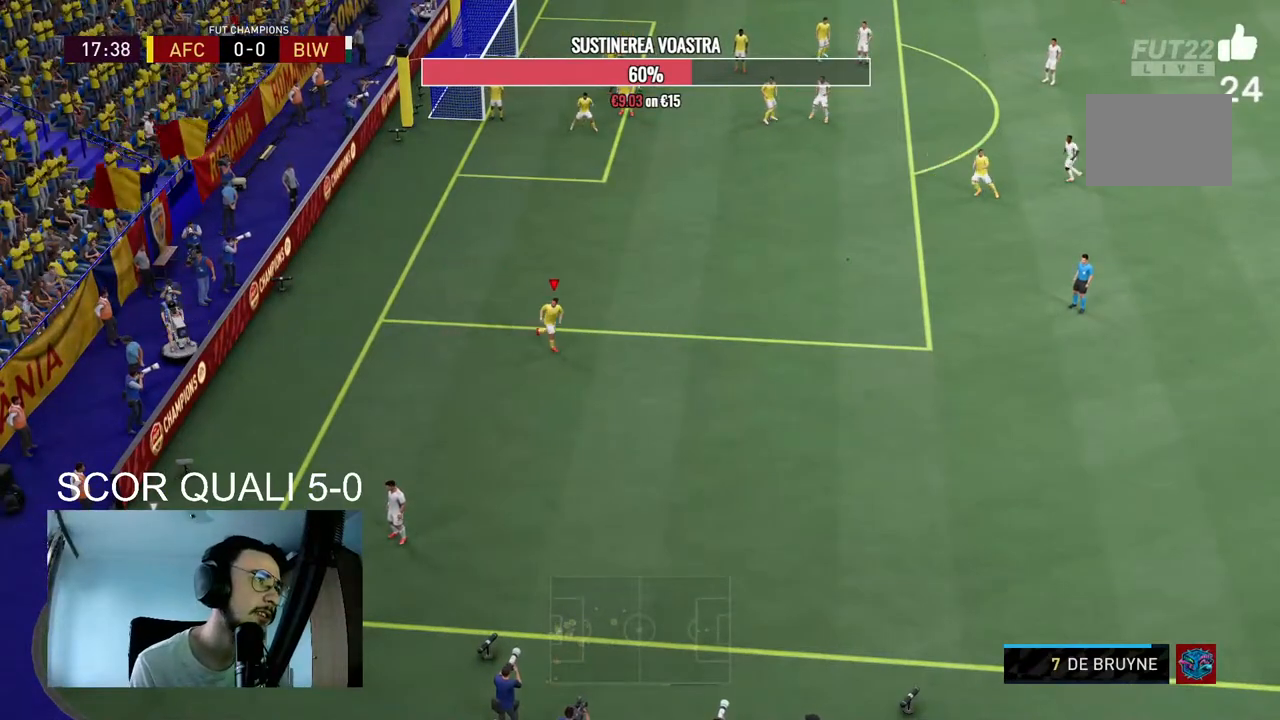
{"dt_ms": 1000, "buttons": ["R2"], "left_stick": "down-left", "right_stick": "center"}
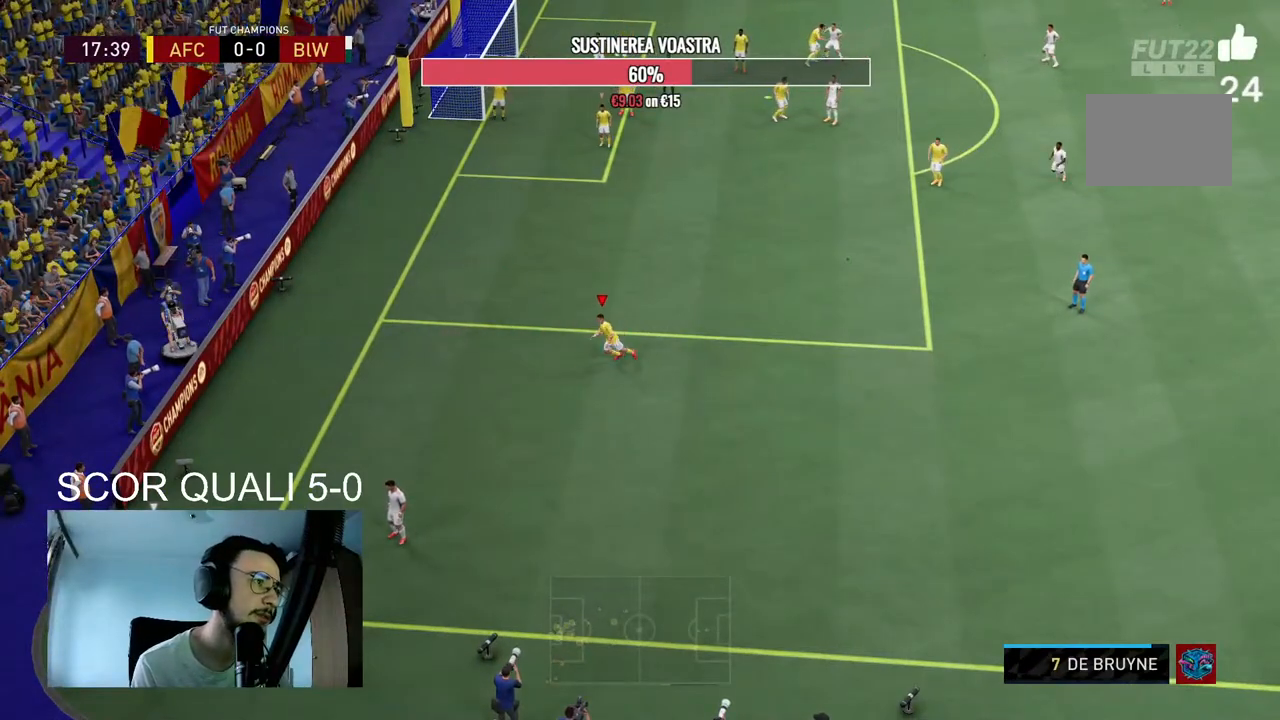
{"dt_ms": 500, "buttons": ["R2"], "left_stick": "down-left", "right_stick": "center", "events": []}
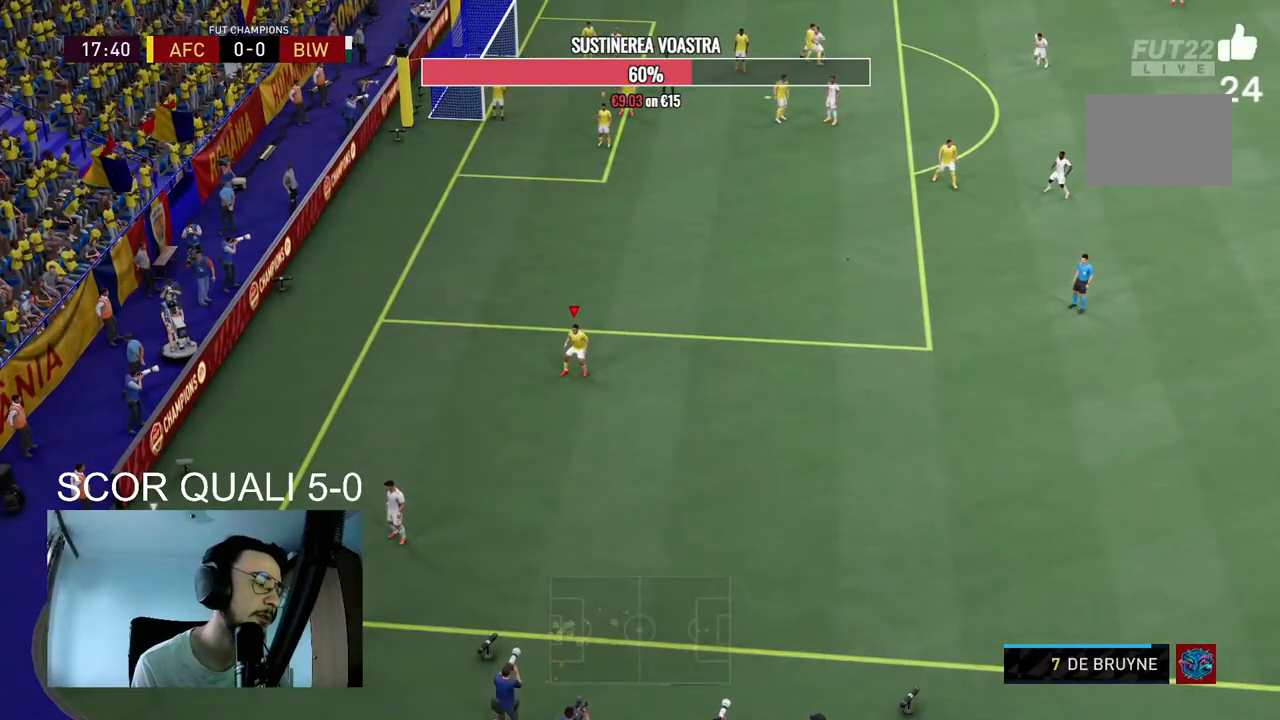
{"dt_ms": 500, "buttons": [], "left_stick": "down-left", "right_stick": "center", "events": [[500, "R2", "up"]]}
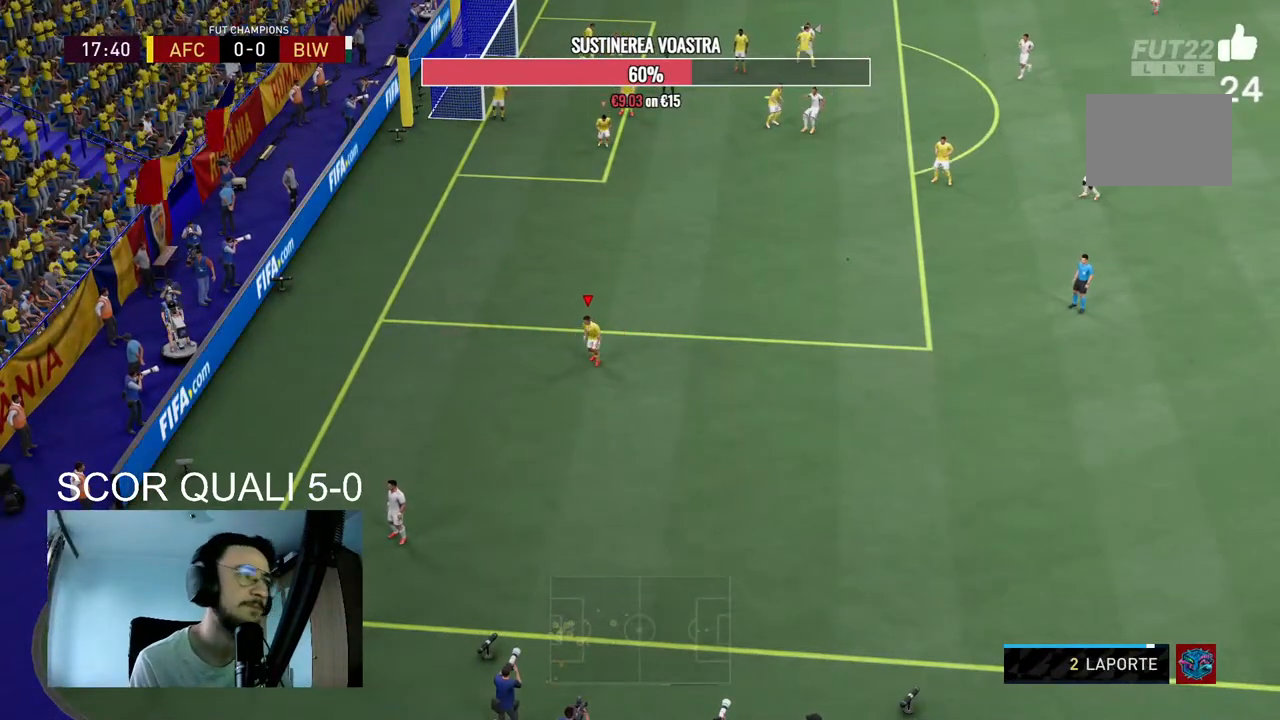
{"dt_ms": 500, "buttons": ["A"], "left_stick": "center", "right_stick": "center", "events": [[133, "A", "down"], [167, "left_stick", "center"]]}
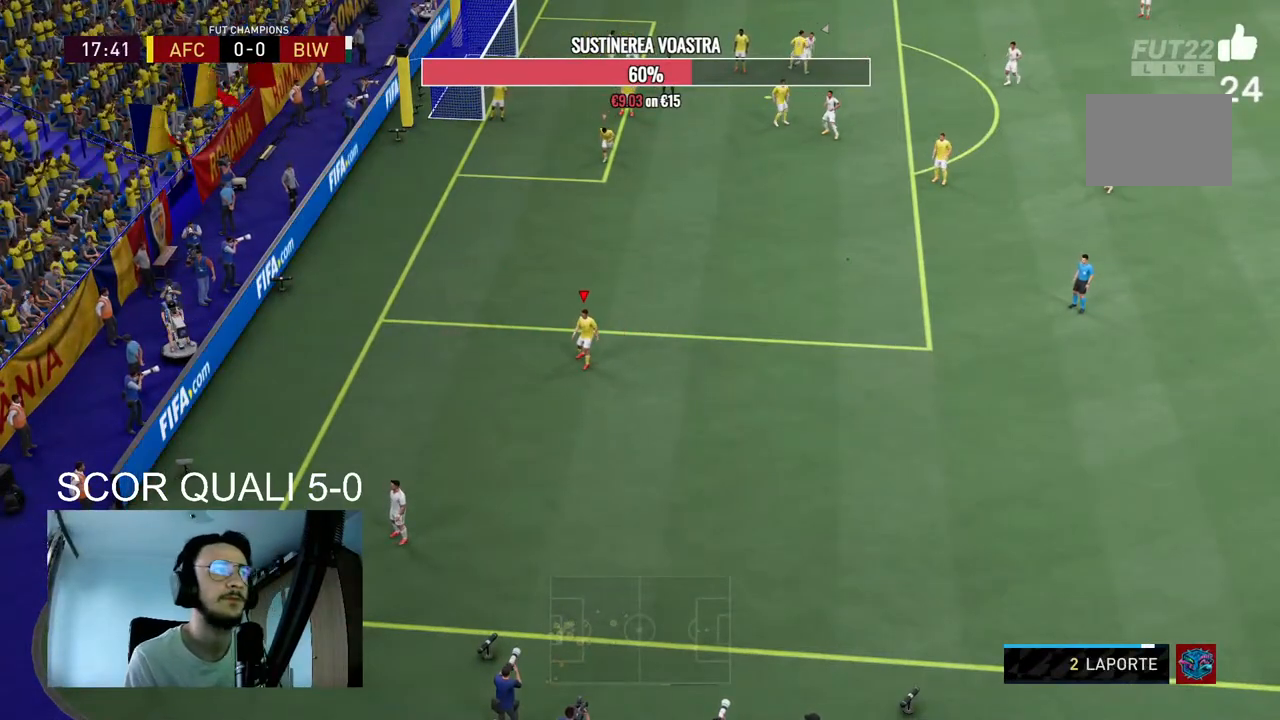
{"dt_ms": 500, "buttons": ["A"], "left_stick": "center", "right_stick": "center", "events": []}
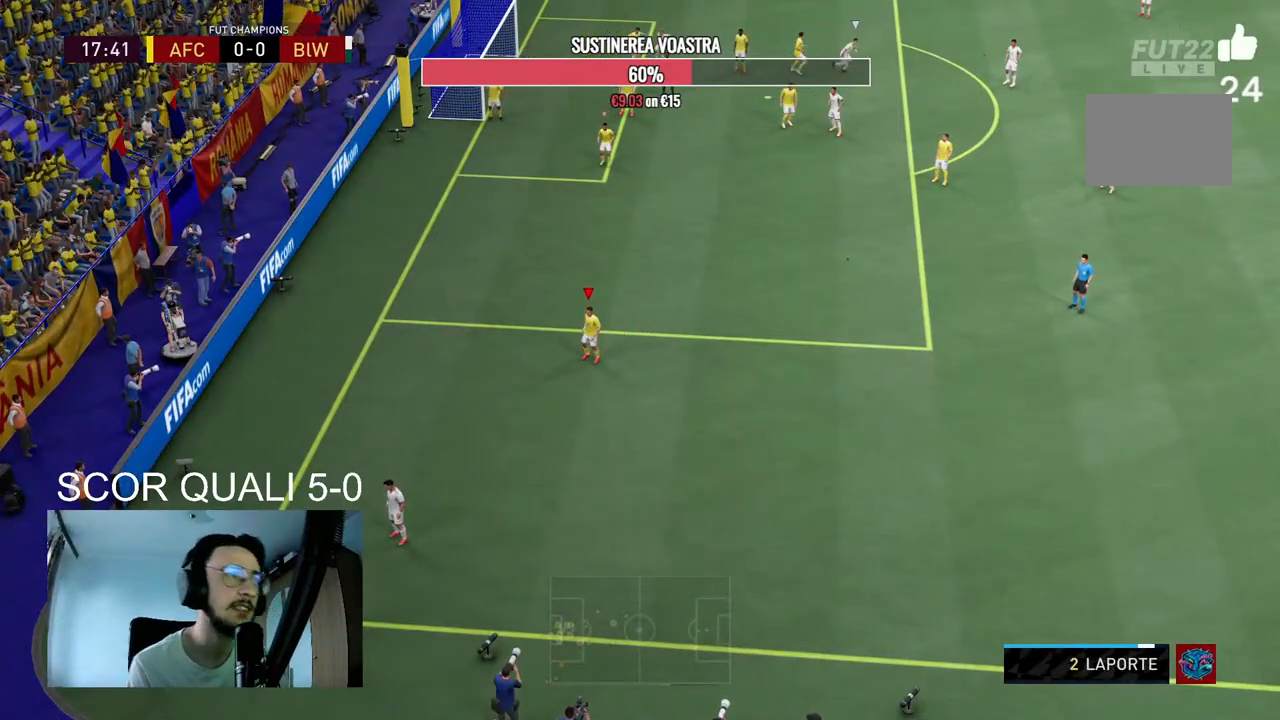
{"dt_ms": 500, "buttons": ["R2"], "left_stick": "down", "right_stick": "center", "events": [[200, "A", "up"], [400, "left_stick", "down"], [500, "R2", "down"]]}
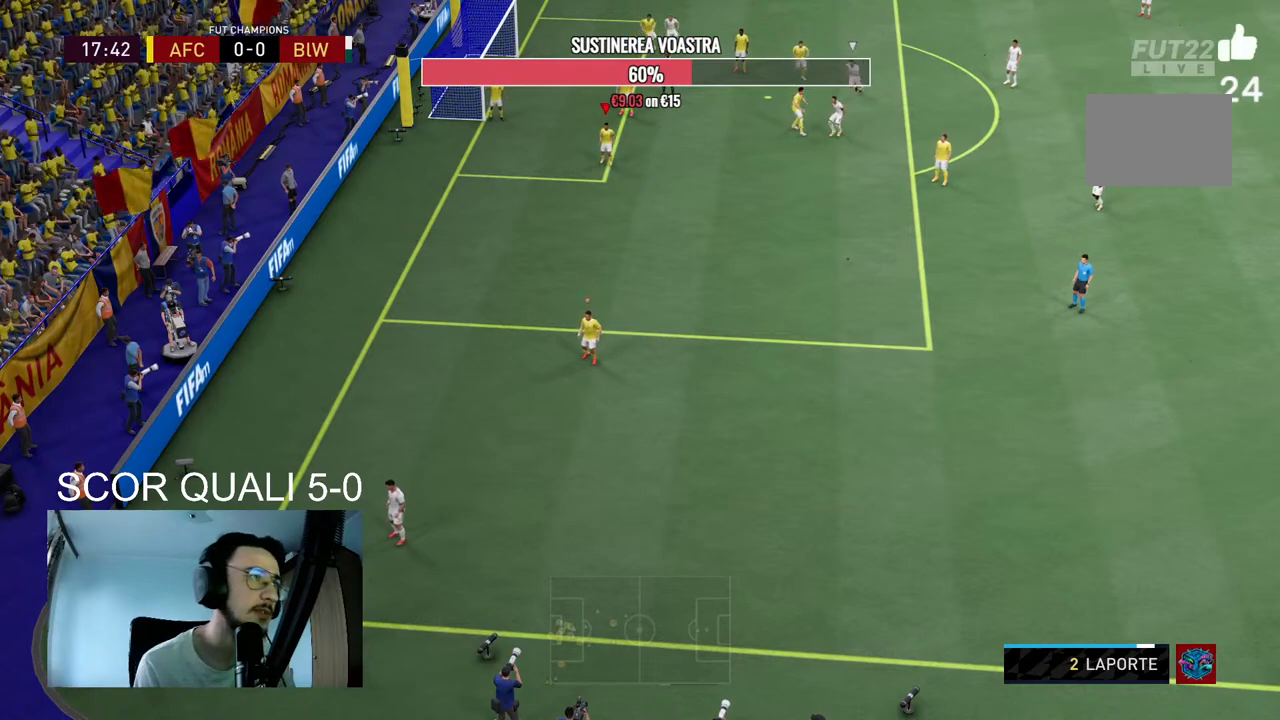
{"dt_ms": 1000, "buttons": ["R2"], "left_stick": "down-left", "right_stick": "center"}
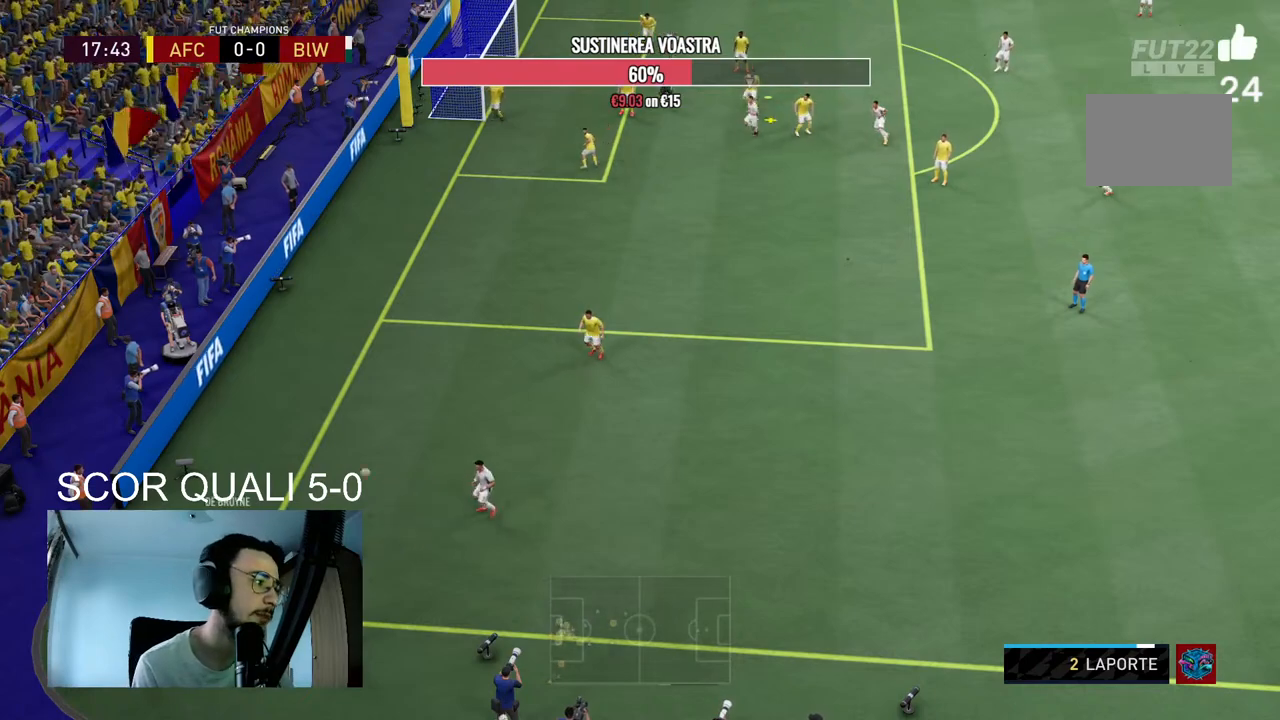
{"dt_ms": 500, "buttons": ["A"], "left_stick": "down-right", "right_stick": "center", "events": [[167, "left_stick", "down"], [267, "R2", "up"], [433, "A", "down"], [433, "left_stick", "down-right"]]}
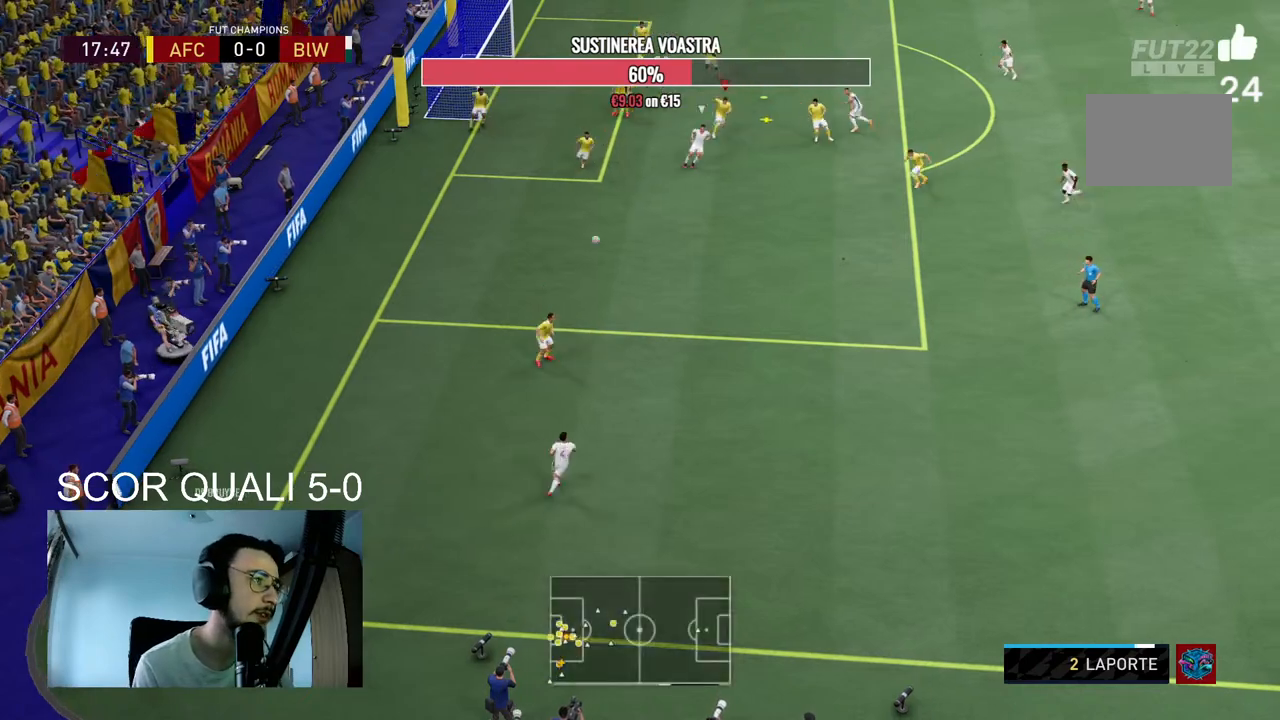
{"dt_ms": 500, "buttons": ["A"], "left_stick": "down-right", "right_stick": "center", "events": [[400, "A", "up"], [500, "A", "down"]]}
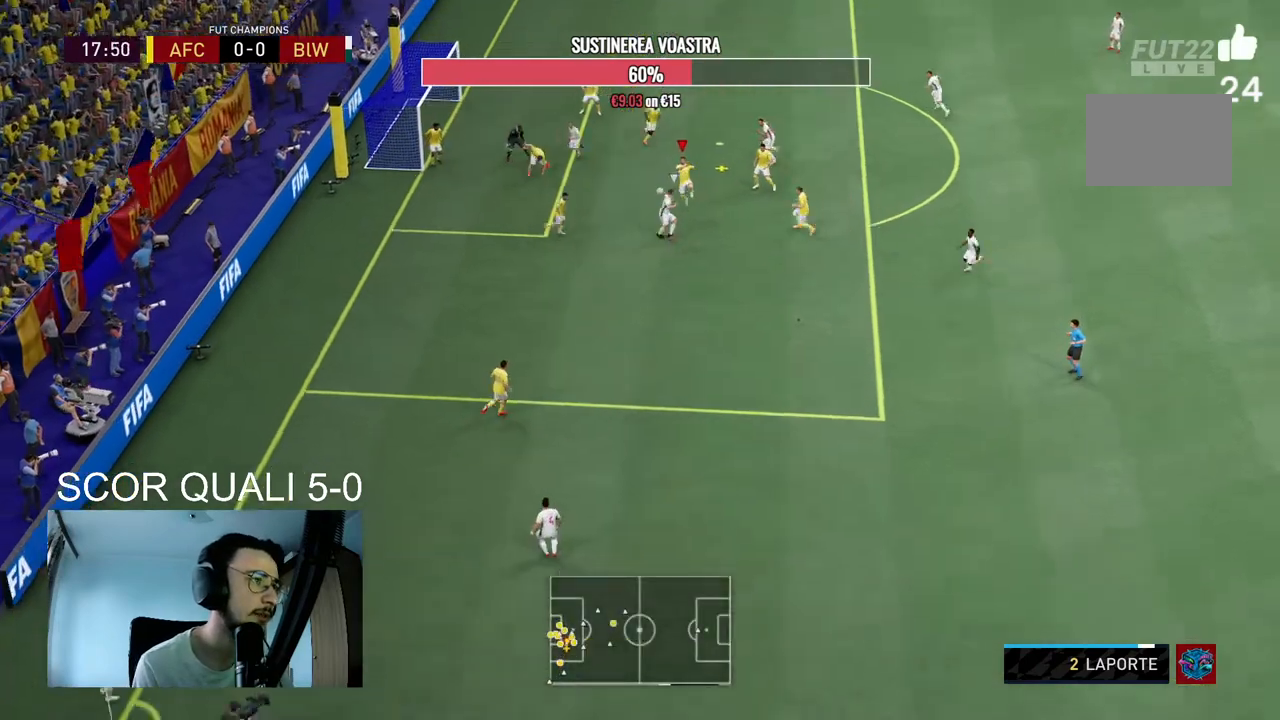
{"dt_ms": 500, "buttons": [], "left_stick": "down-right", "right_stick": "center", "events": [[133, "A", "up"], [200, "A", "down"], [333, "A", "up"]]}
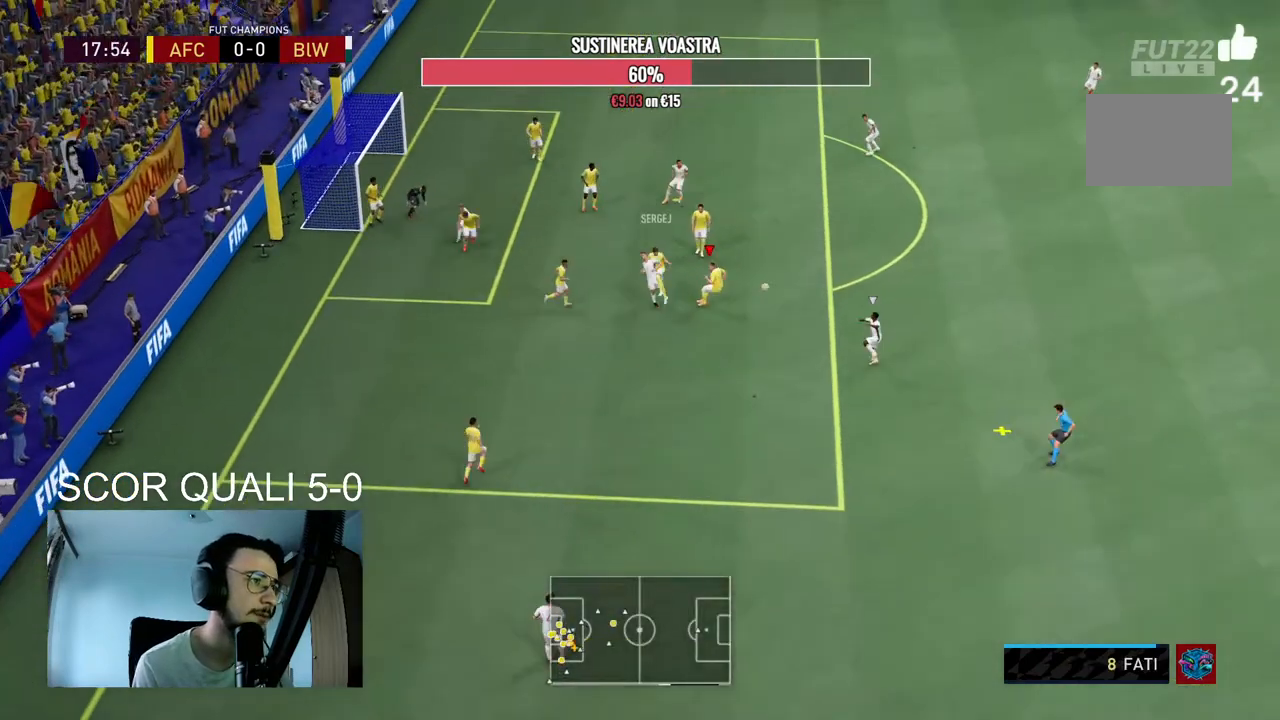
{"dt_ms": 500, "buttons": ["R2"], "left_stick": "right", "right_stick": "center", "events": [[167, "left_stick", "right"], [400, "R2", "down"]]}
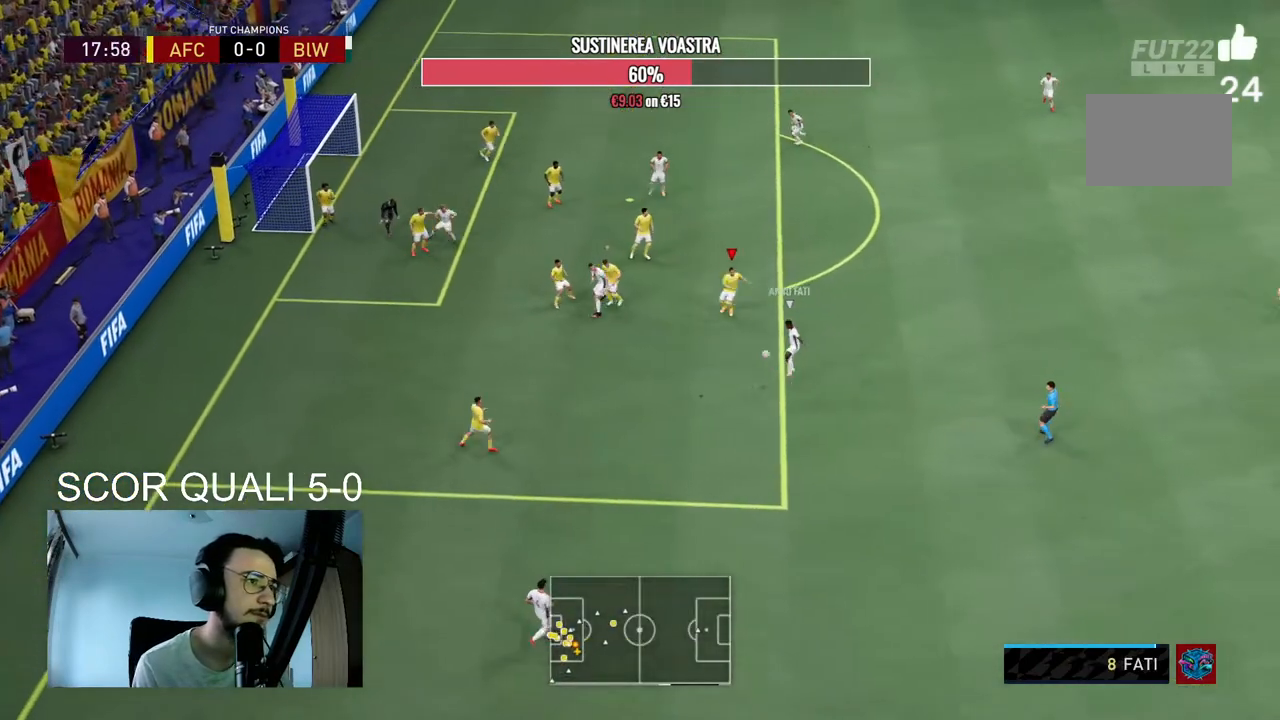
{"dt_ms": 500, "buttons": ["L2", "R2"], "left_stick": "down-left", "right_stick": "center", "events": [[33, "left_stick", "down-right"], [200, "left_stick", "down-left"], [300, "L2", "down"]]}
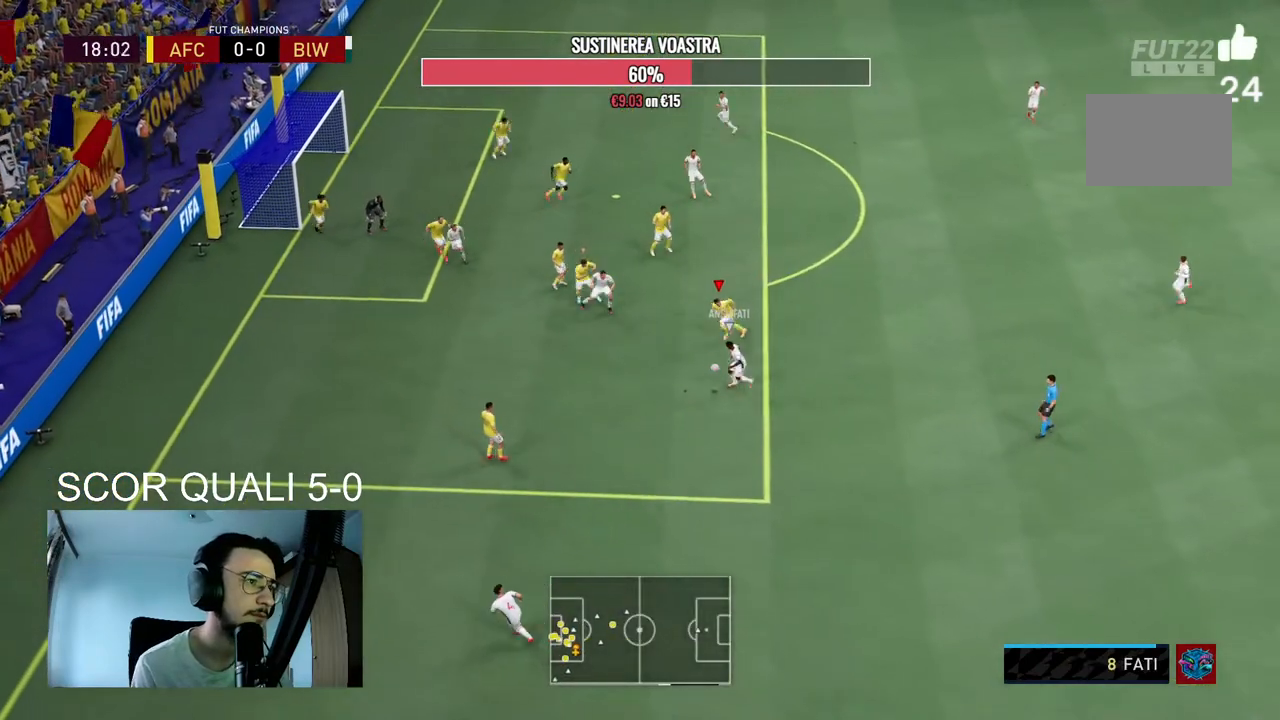
{"dt_ms": 500, "buttons": ["L2"], "left_stick": "down-right", "right_stick": "center", "events": [[433, "R2", "up"], [500, "left_stick", "down-right"]]}
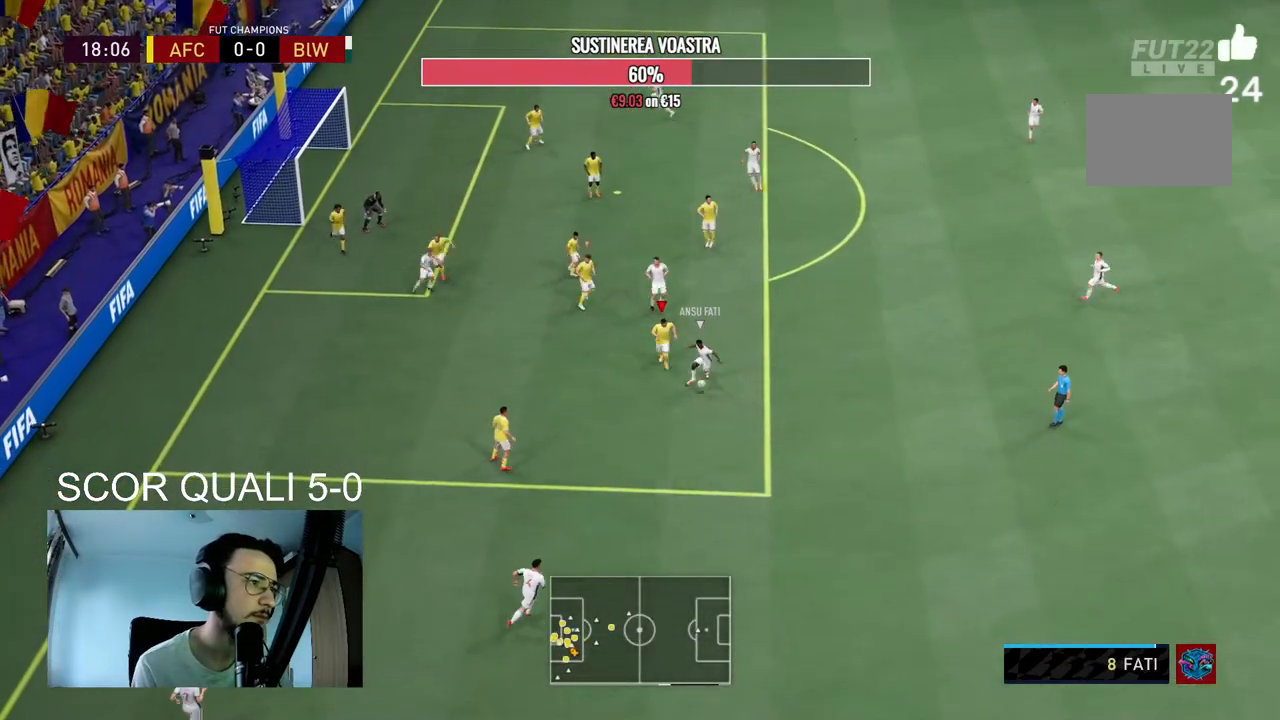
{"dt_ms": 500, "buttons": ["L2", "R2"], "left_stick": "up-right", "right_stick": "center", "events": [[67, "left_stick", "right"], [133, "R2", "down"], [267, "left_stick", "down"], [400, "left_stick", "right"], [500, "left_stick", "up-right"]]}
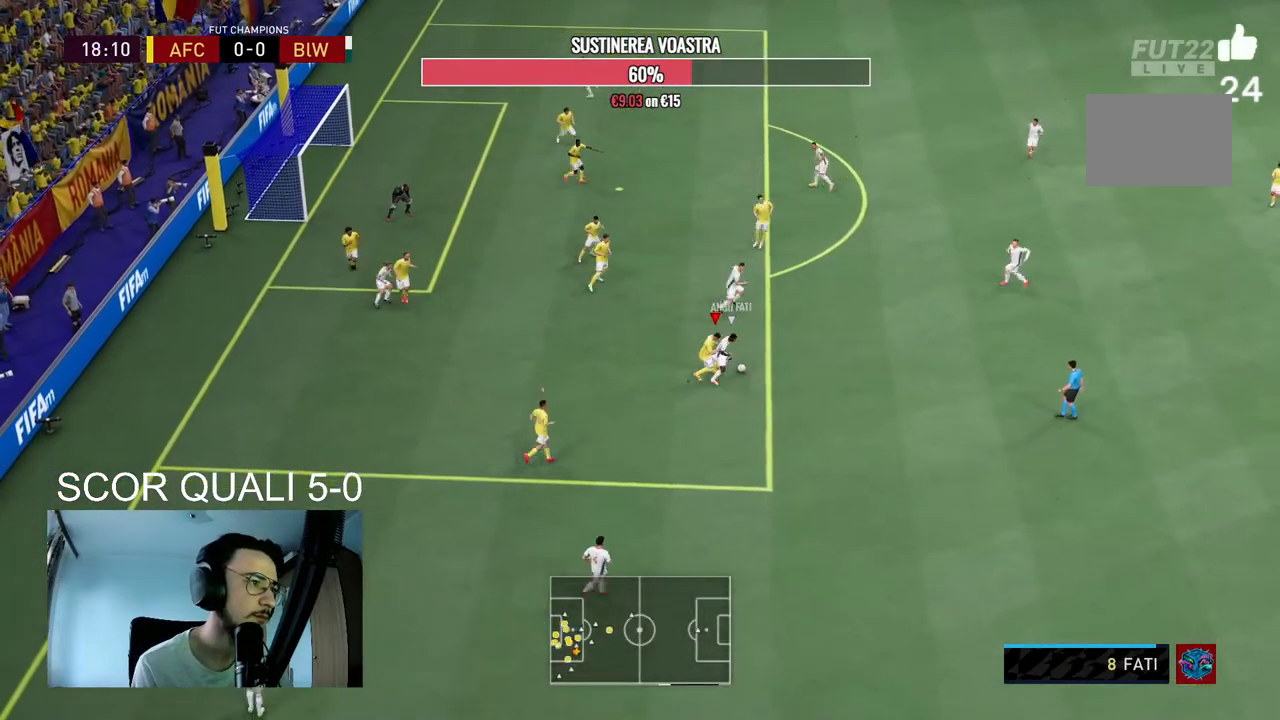
{"dt_ms": 500, "buttons": ["L2", "R2"], "left_stick": "up-right", "right_stick": "center", "events": []}
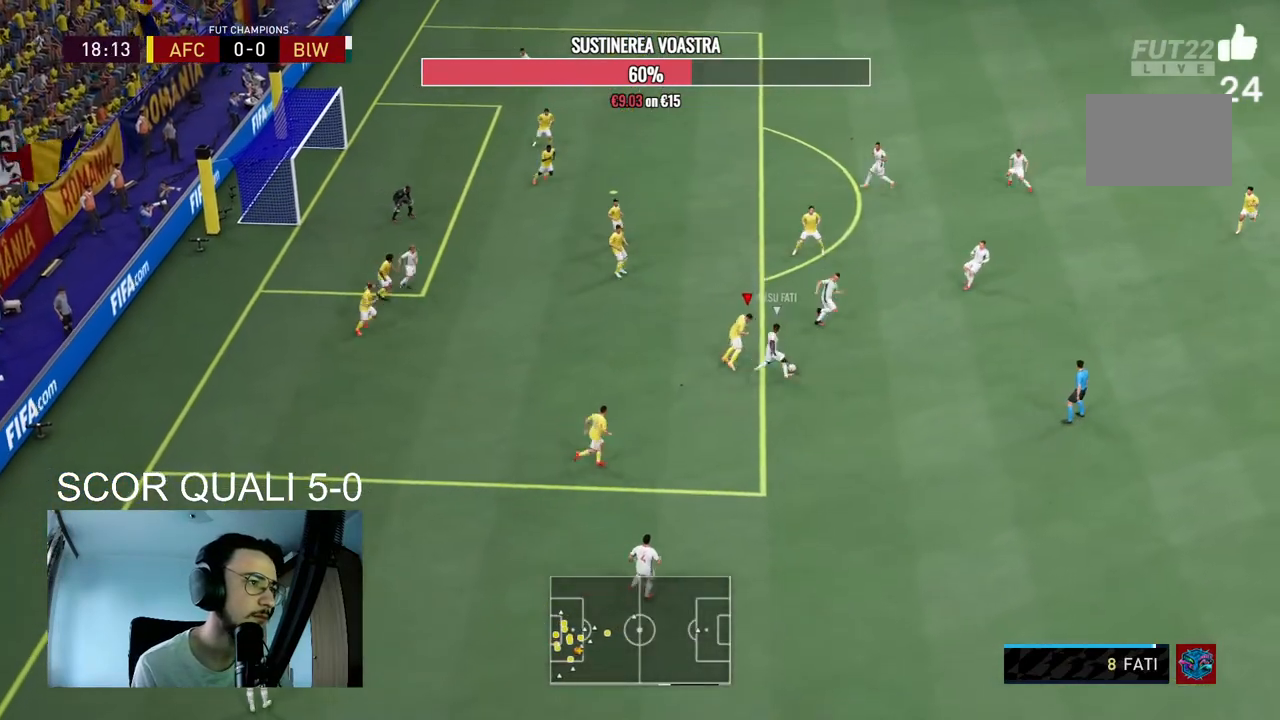
{"dt_ms": 500, "buttons": ["L2", "R2"], "left_stick": "down-right", "right_stick": "center", "events": [[33, "left_stick", "up"], [133, "left_stick", "up-right"], [267, "R2", "up"], [300, "left_stick", "right"], [400, "R2", "down"], [467, "left_stick", "down-right"]]}
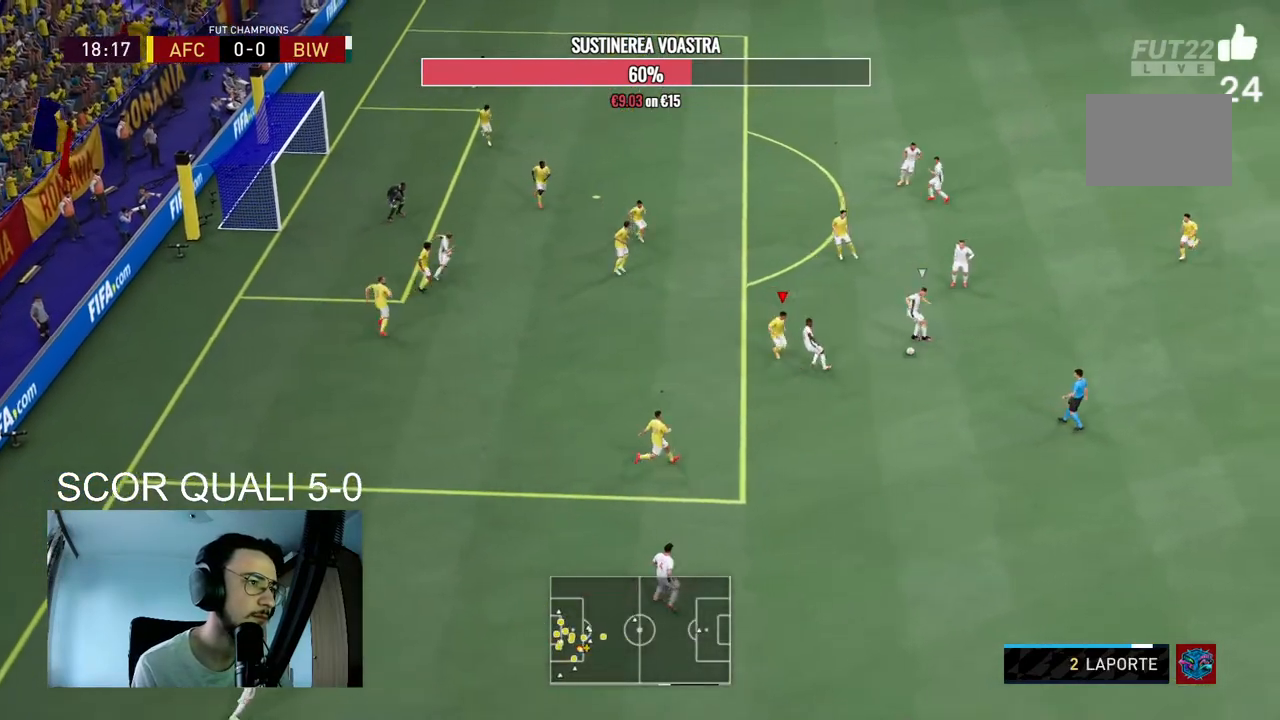
{"dt_ms": 500, "buttons": ["L2", "R2"], "left_stick": "up-right", "right_stick": "center", "events": [[167, "left_stick", "up-right"]]}